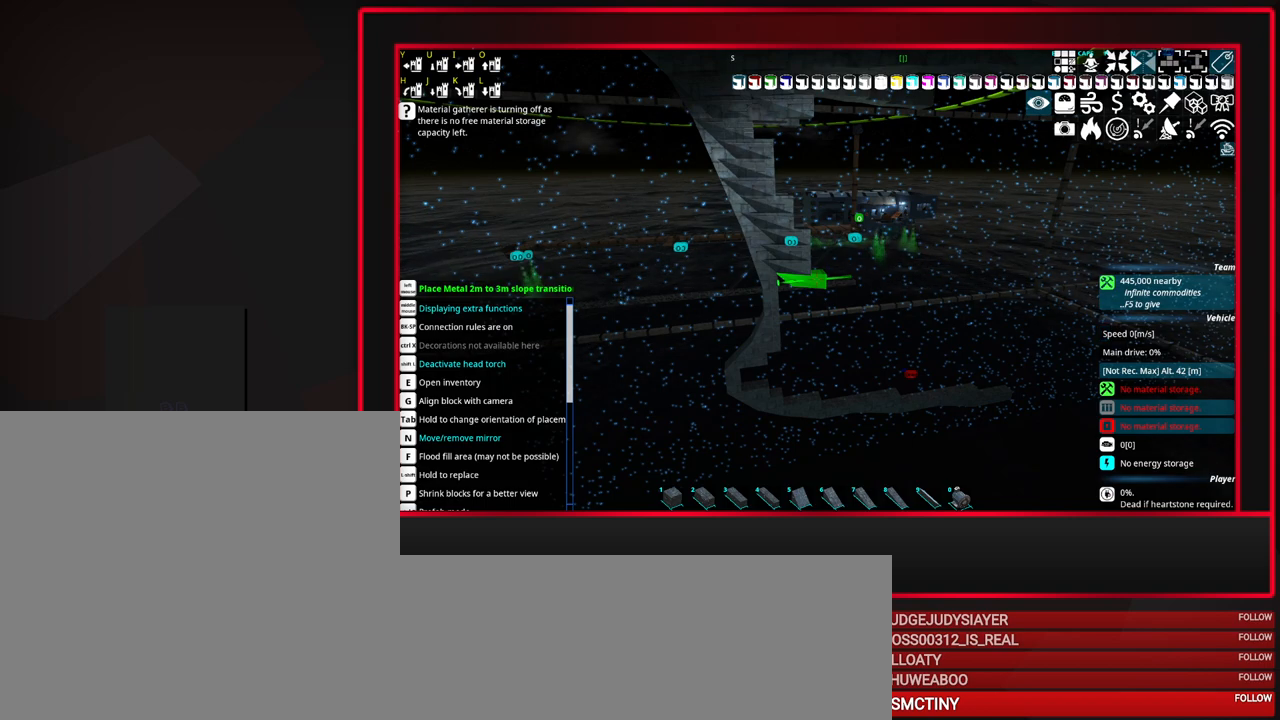
Gameplay with keyboard and mouse; each line is a JSON object with the keys and mouse buttons held at the frame after it. "events" lists presses ("down") and releases ("up") of "a", "alt_l", "alt_r", "b", "c", "caps_lock", "ctrl_l", "ctrl_r", "d", "down", "e", "escape", "f", "f1", "f10", "f11", "f12", "f2", "f3", "f4", "f5", "f6", "f7", "f8", "f9", "g", "h", "i", "j", "k", "l", "left", "m", "n", "o", "p", "q", "r", "right", "s", "space", "super", "t", "tab", "u", "up", "v", "w", "x", "y", "z", "mouse_left", "mouse_middle", "mouse_right", "mouse_mb4", "mouse_mb5", "mouse_wheel_up" and "mouse_wheel_down" between this image and that frame as [ms after this image, input, new state], when the widget could be followed in between. "mouse_left", "mouse_middle", "mouse_right", "mouse_mb4", "mouse_mb5", "mouse_wheel_up", "mouse_wheel_down" = the "left", "middle", "right", "mb4", "mb5", "wheel_up", "wheel_down" buttons of the "mouse" list. No other keys are recorded. Mouse movement is not recorded.
{"keys": [], "mouse": ["left"], "events": [[483, "mouse_left", "down"]]}
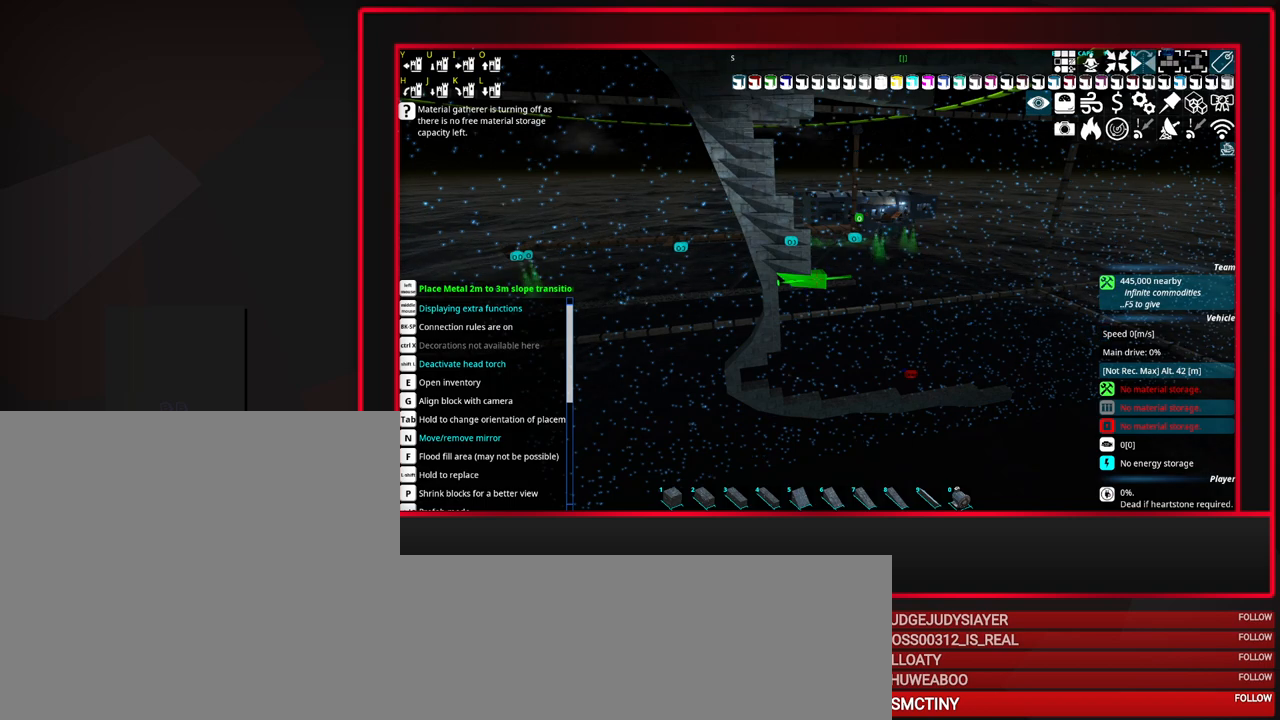
{"keys": [], "mouse": [], "events": [[133, "mouse_left", "up"]]}
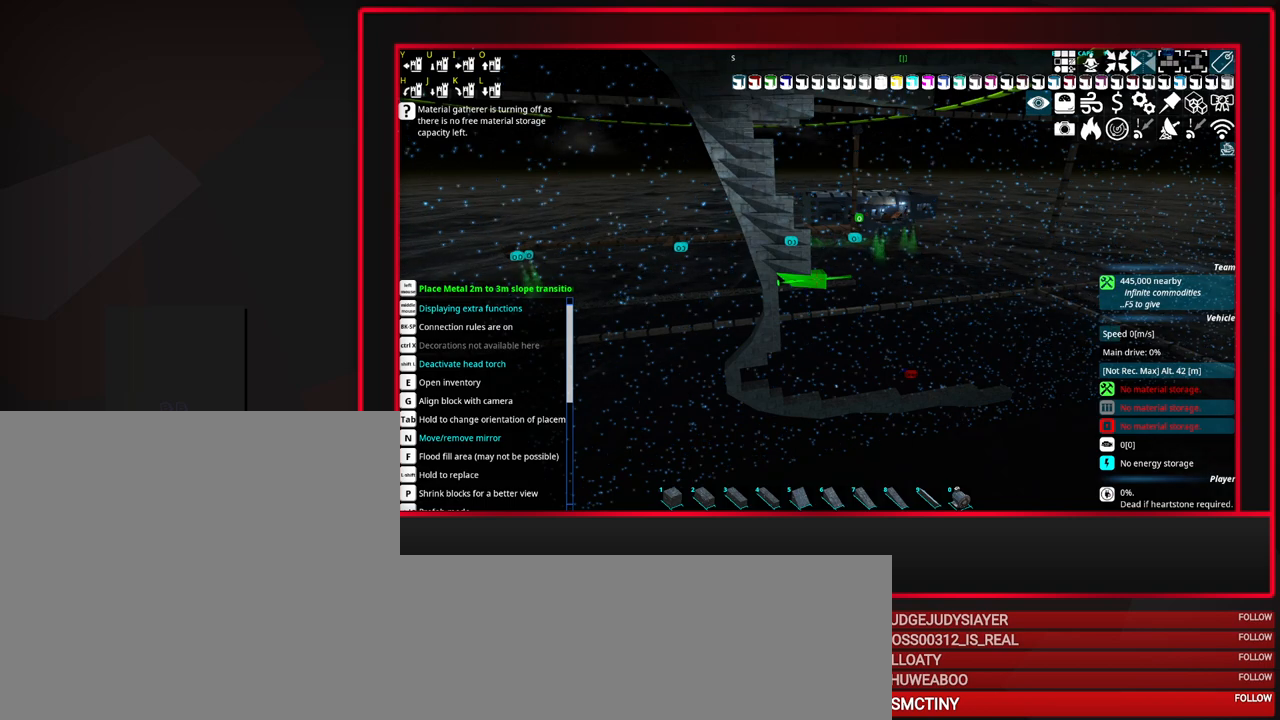
{"keys": [], "mouse": [], "events": []}
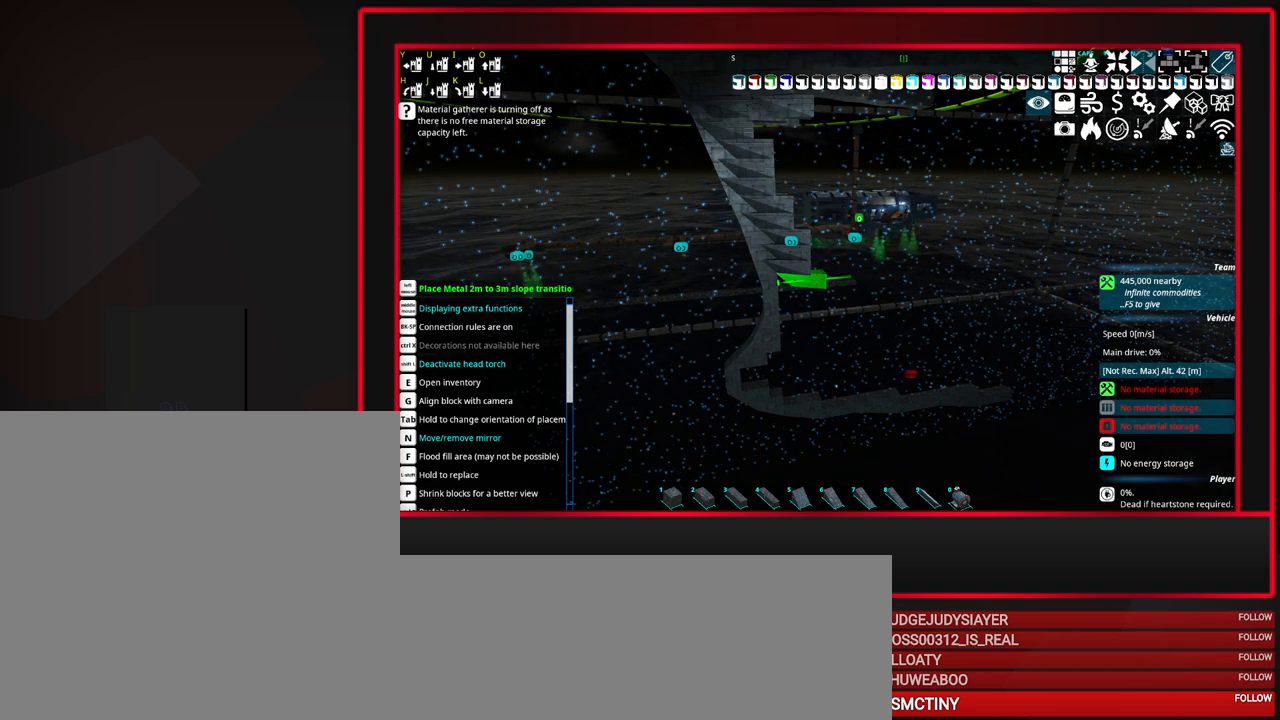
{"keys": [], "mouse": [], "events": []}
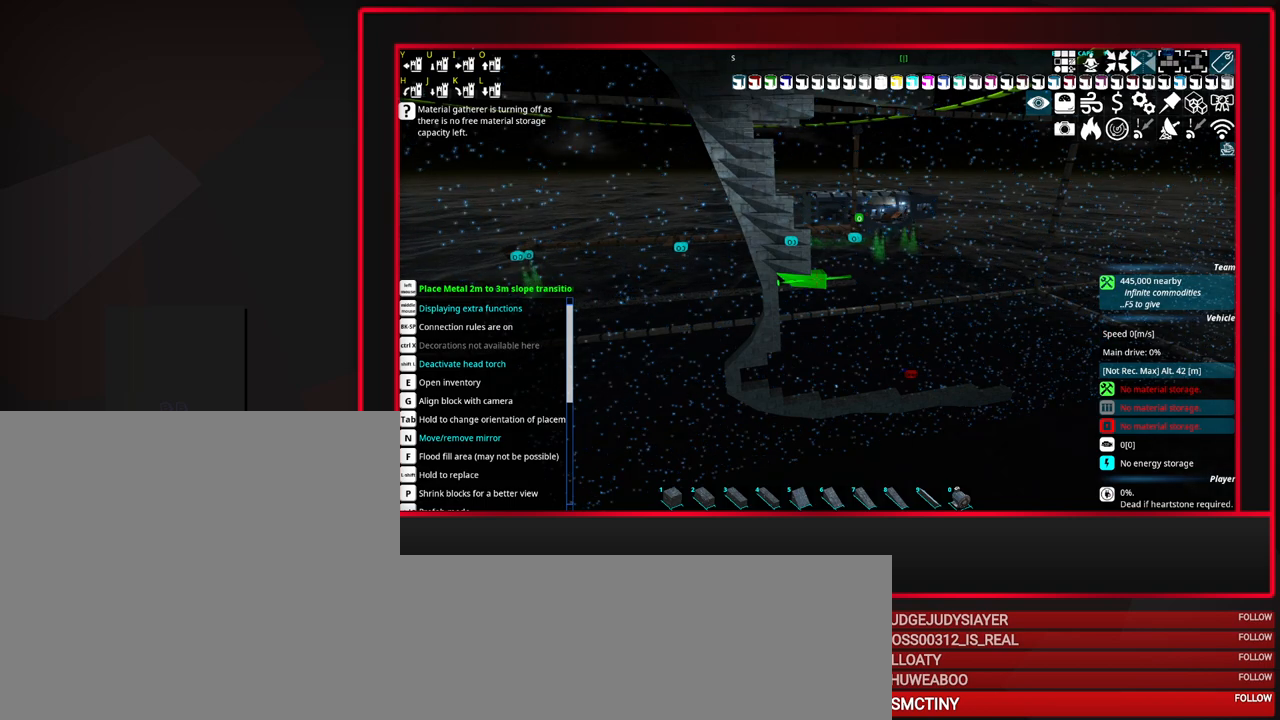
{"keys": [], "mouse": [], "events": []}
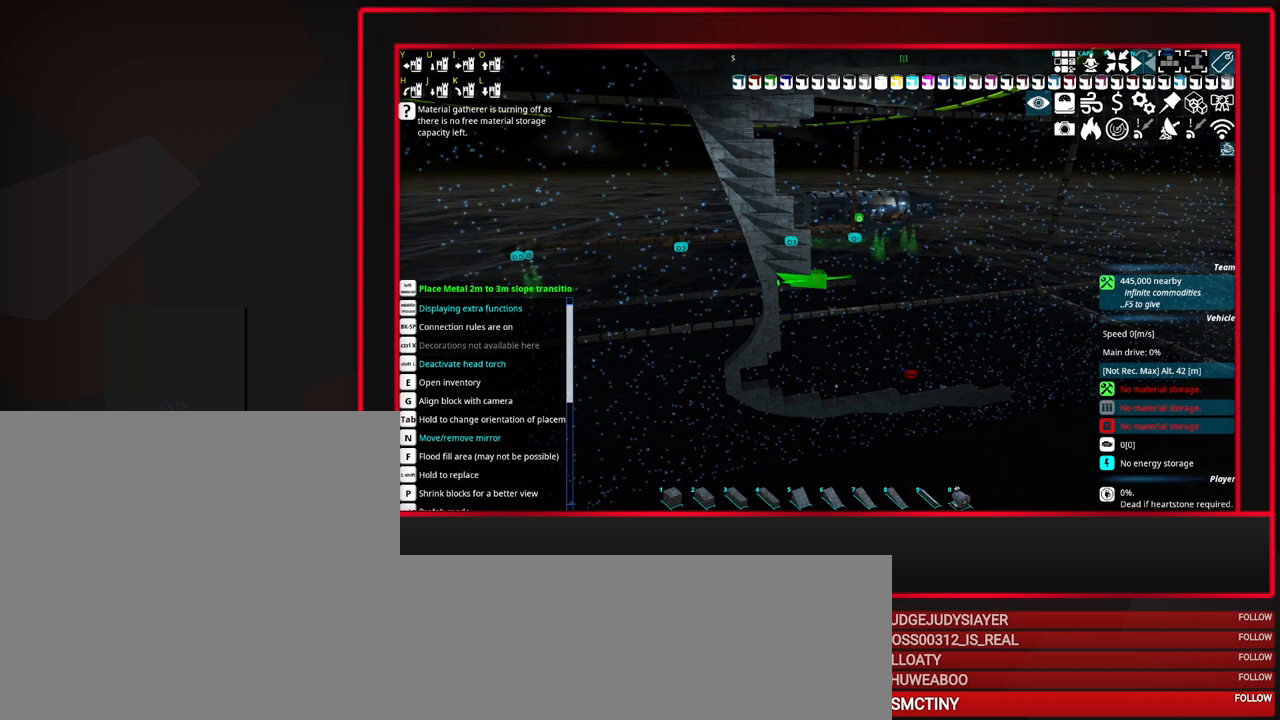
{"keys": [], "mouse": [], "events": []}
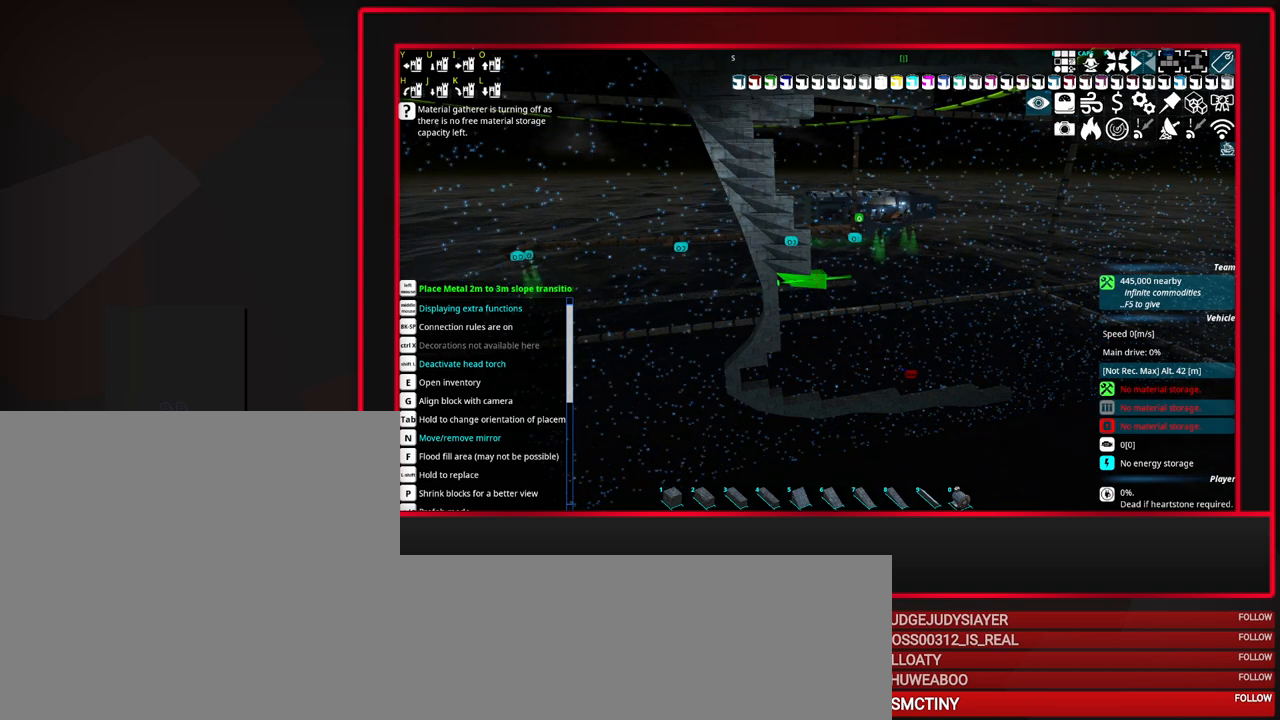
{"keys": [], "mouse": [], "events": []}
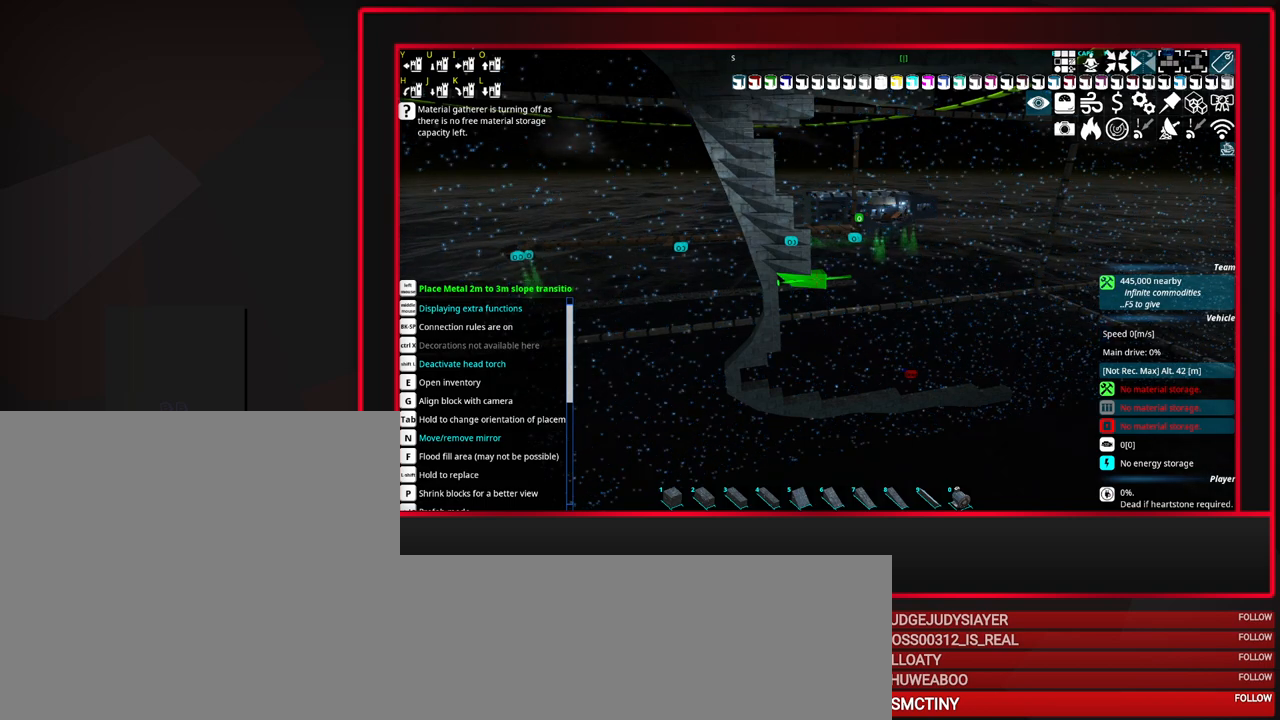
{"keys": [], "mouse": [], "events": []}
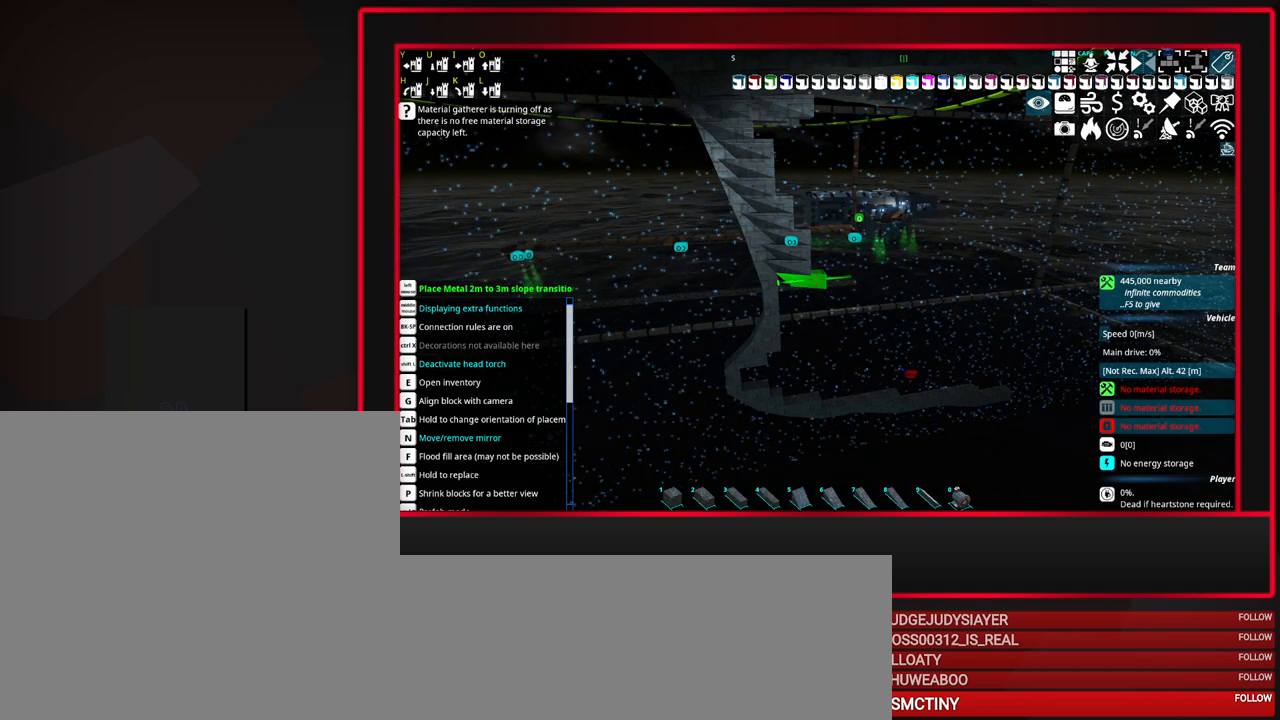
{"keys": [], "mouse": [], "events": []}
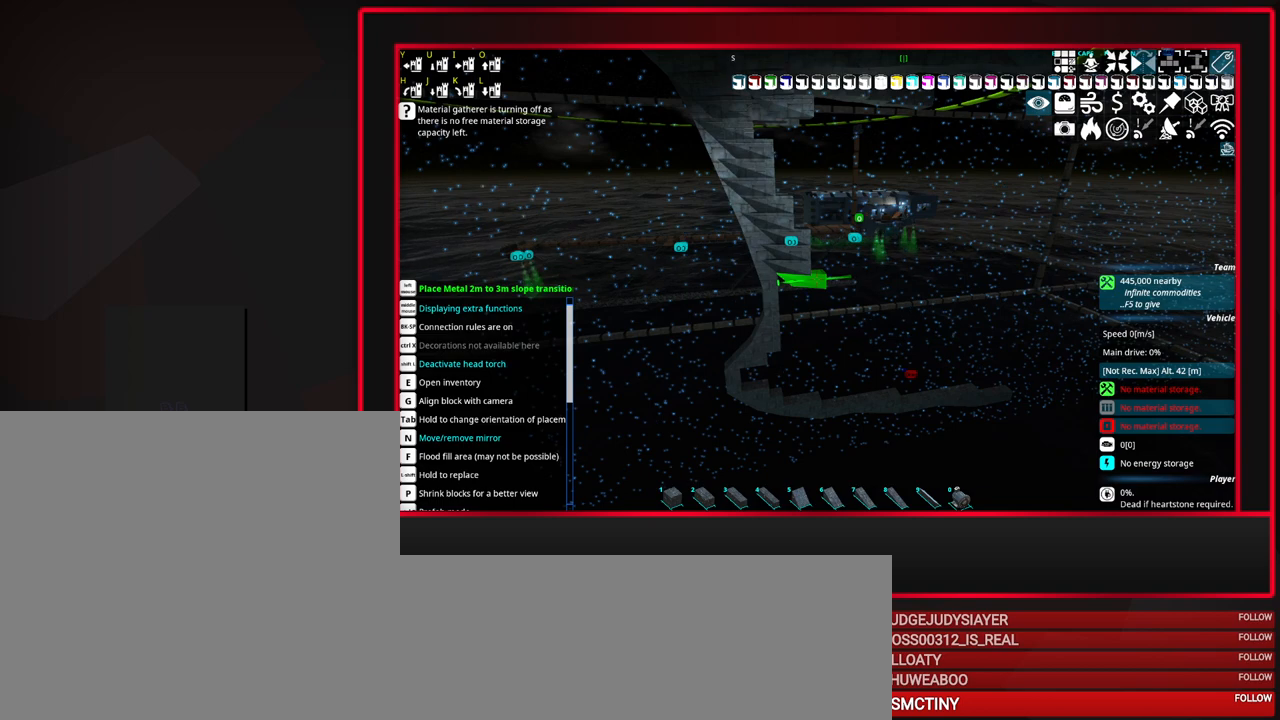
{"keys": [], "mouse": [], "events": [[300, "mouse_left", "down"], [450, "mouse_left", "up"]]}
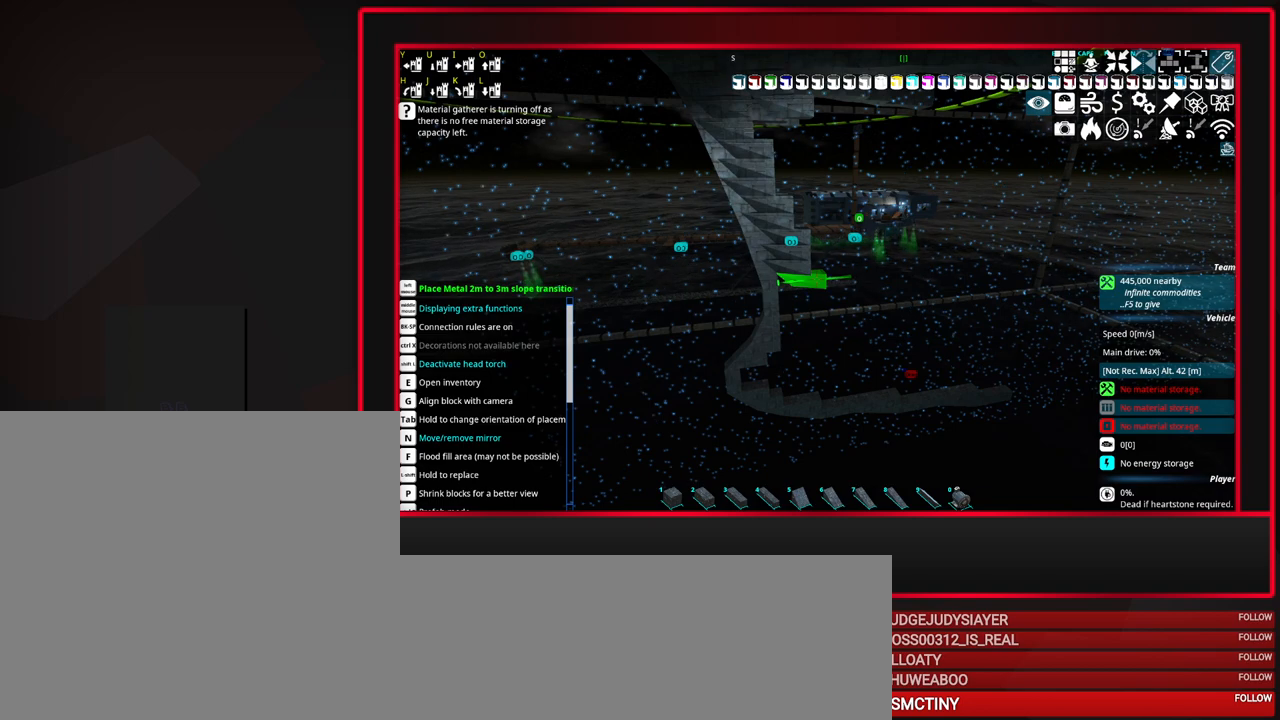
{"keys": [], "mouse": [], "events": []}
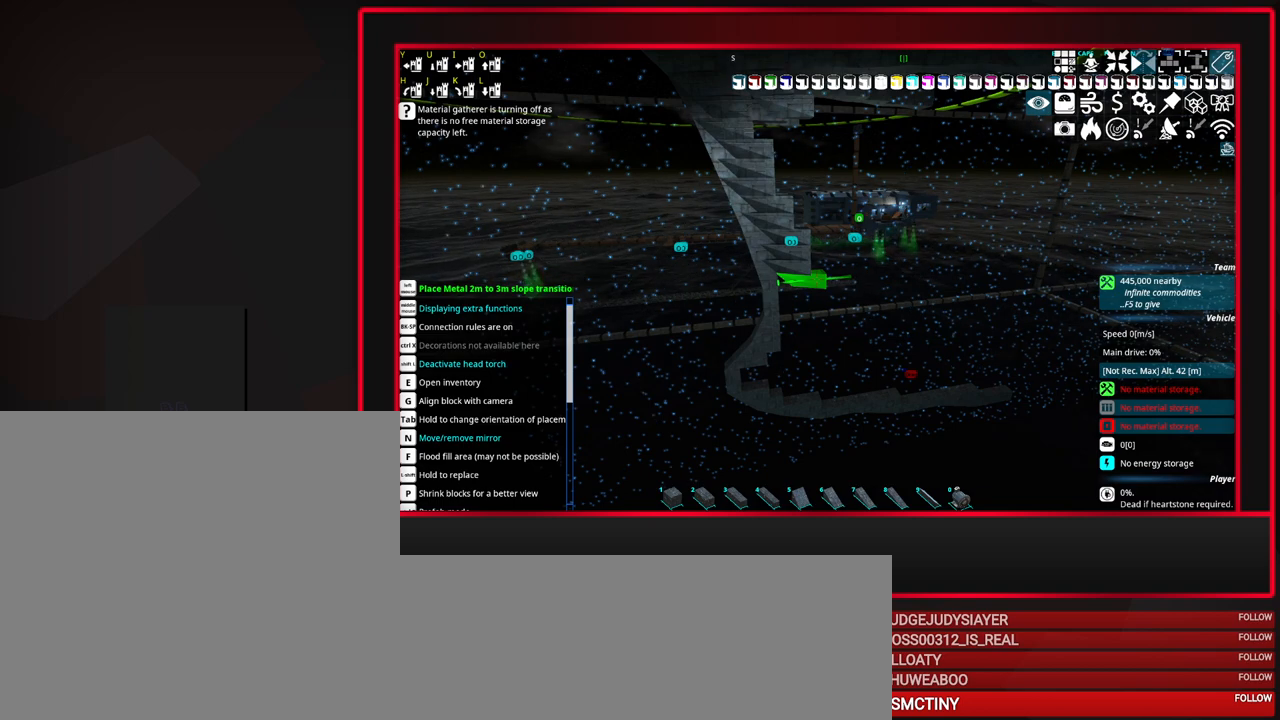
{"keys": [], "mouse": [], "events": []}
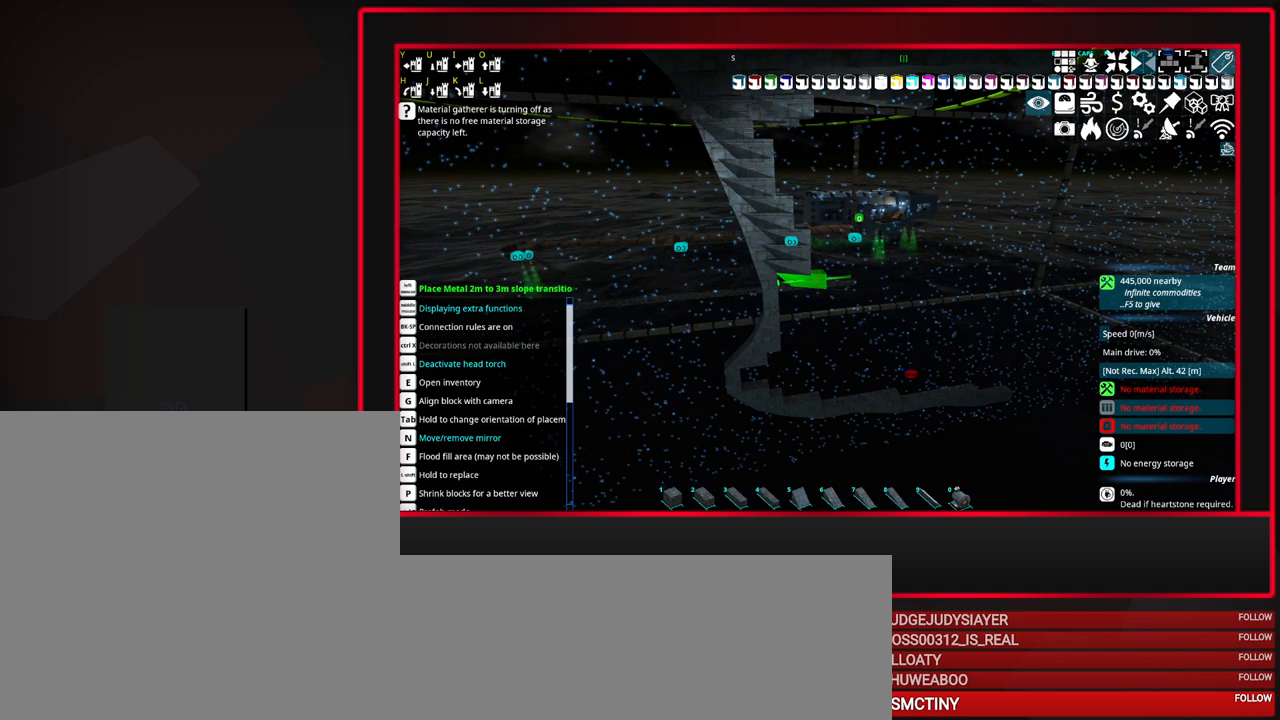
{"keys": [], "mouse": [], "events": []}
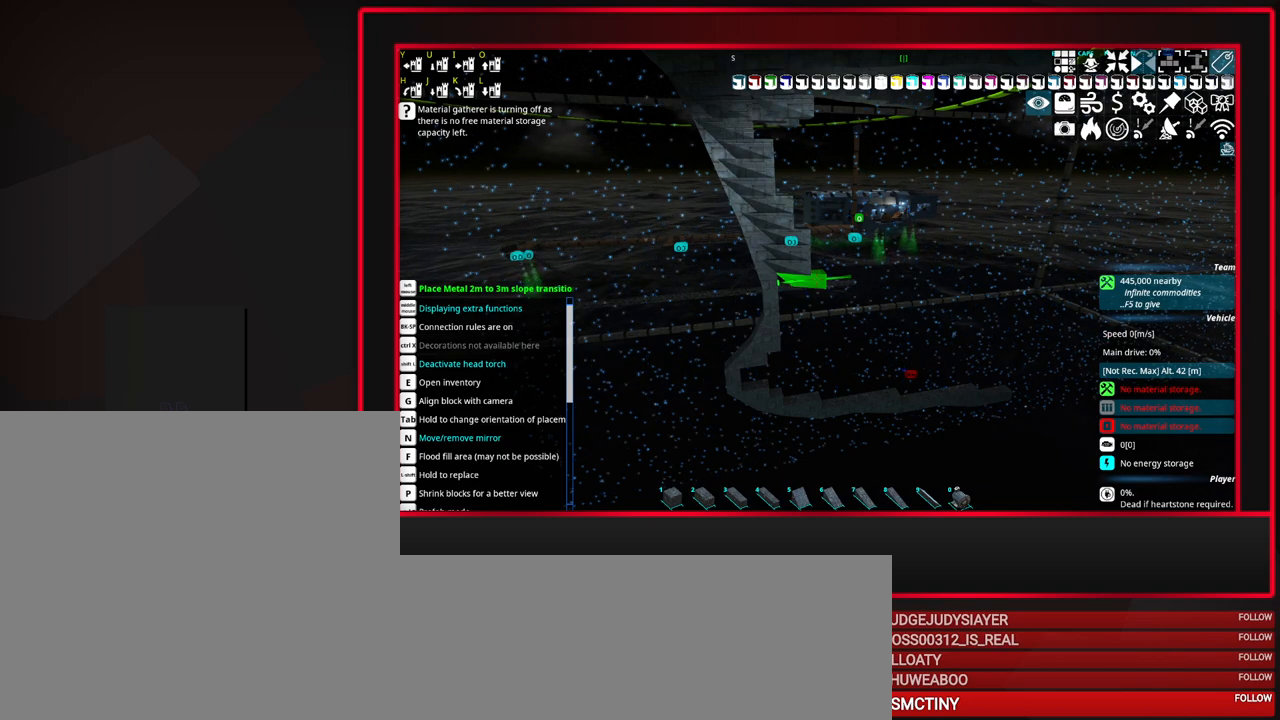
{"keys": [], "mouse": [], "events": []}
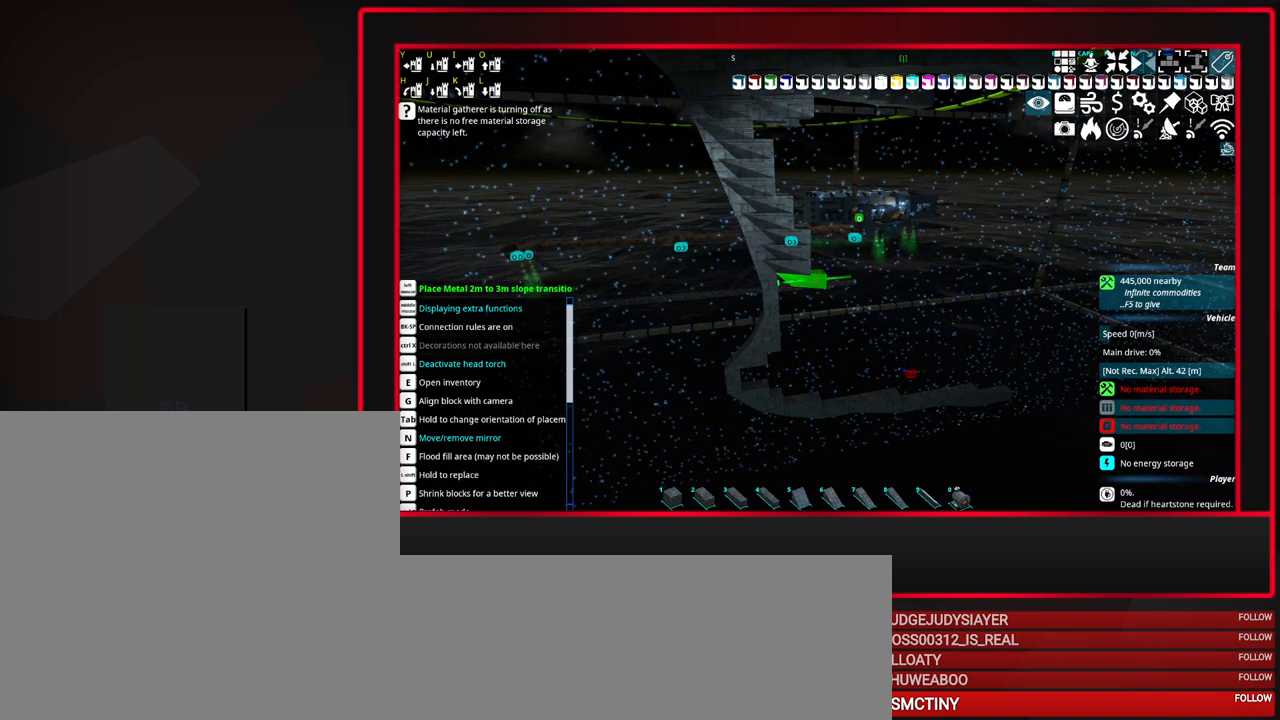
{"keys": [], "mouse": ["left"], "events": [[383, "mouse_left", "down"]]}
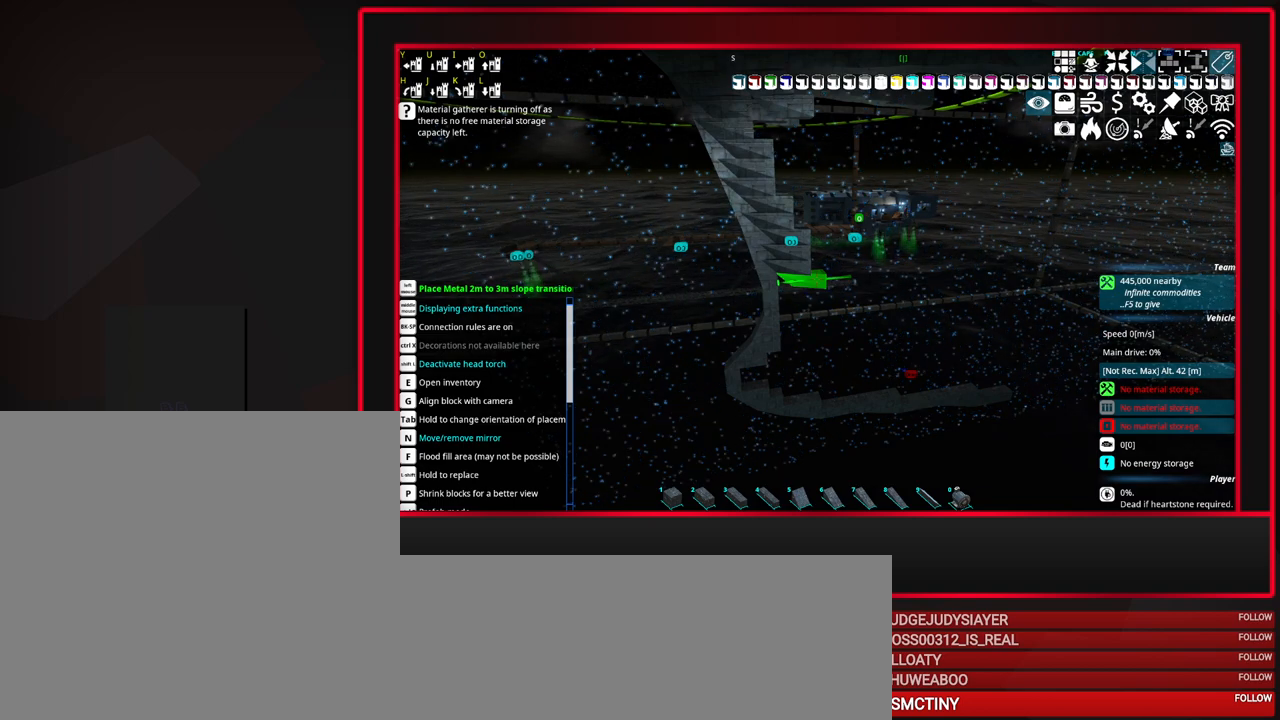
{"keys": [], "mouse": [], "events": [[67, "mouse_left", "up"]]}
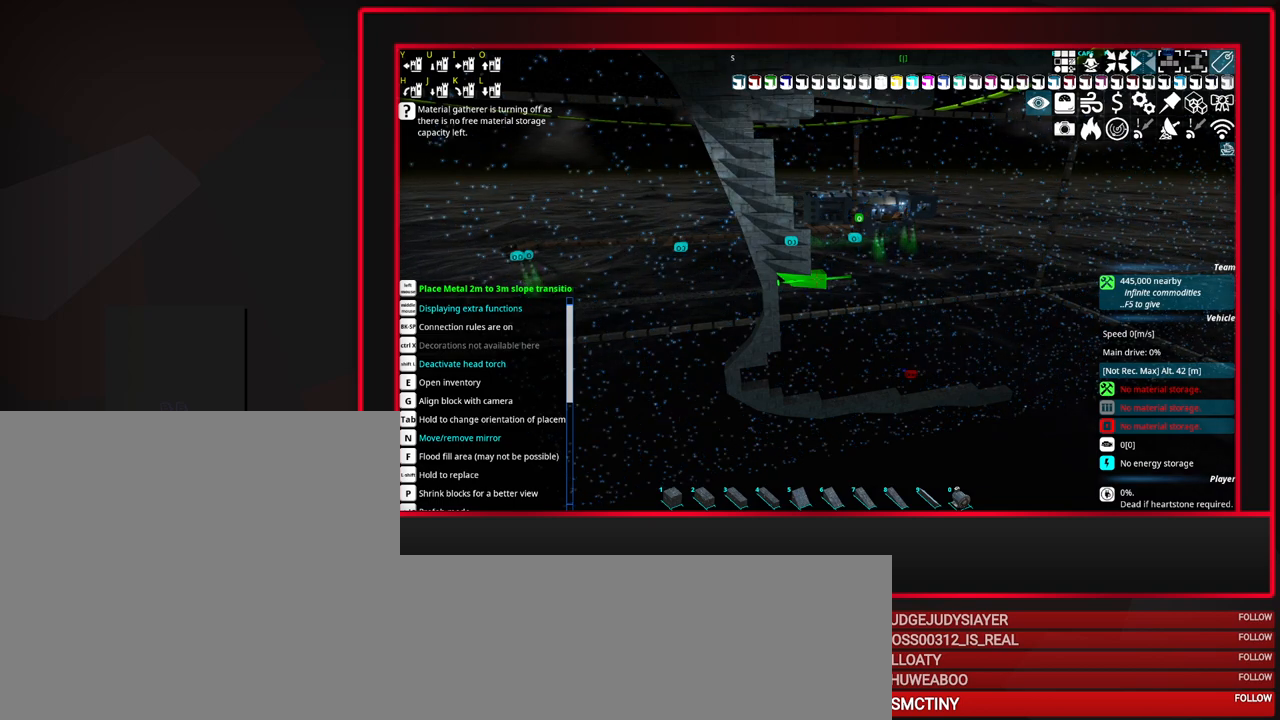
{"keys": [], "mouse": [], "events": []}
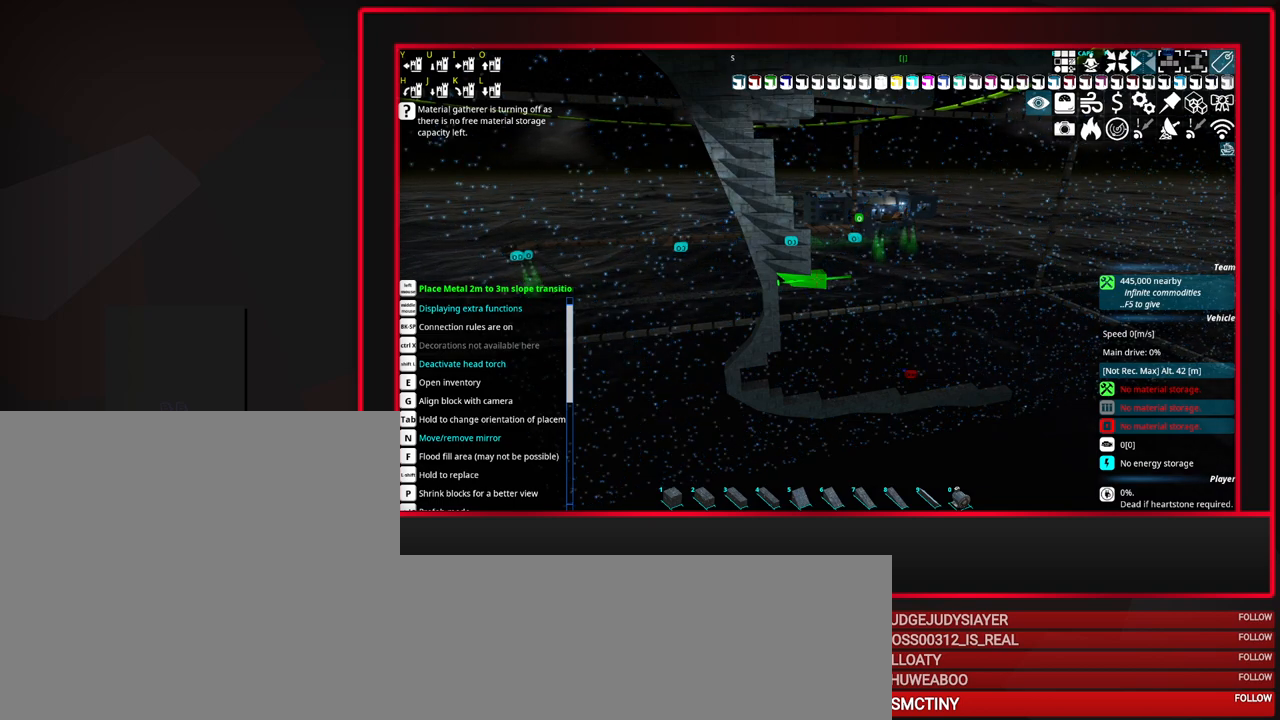
{"keys": [], "mouse": [], "events": []}
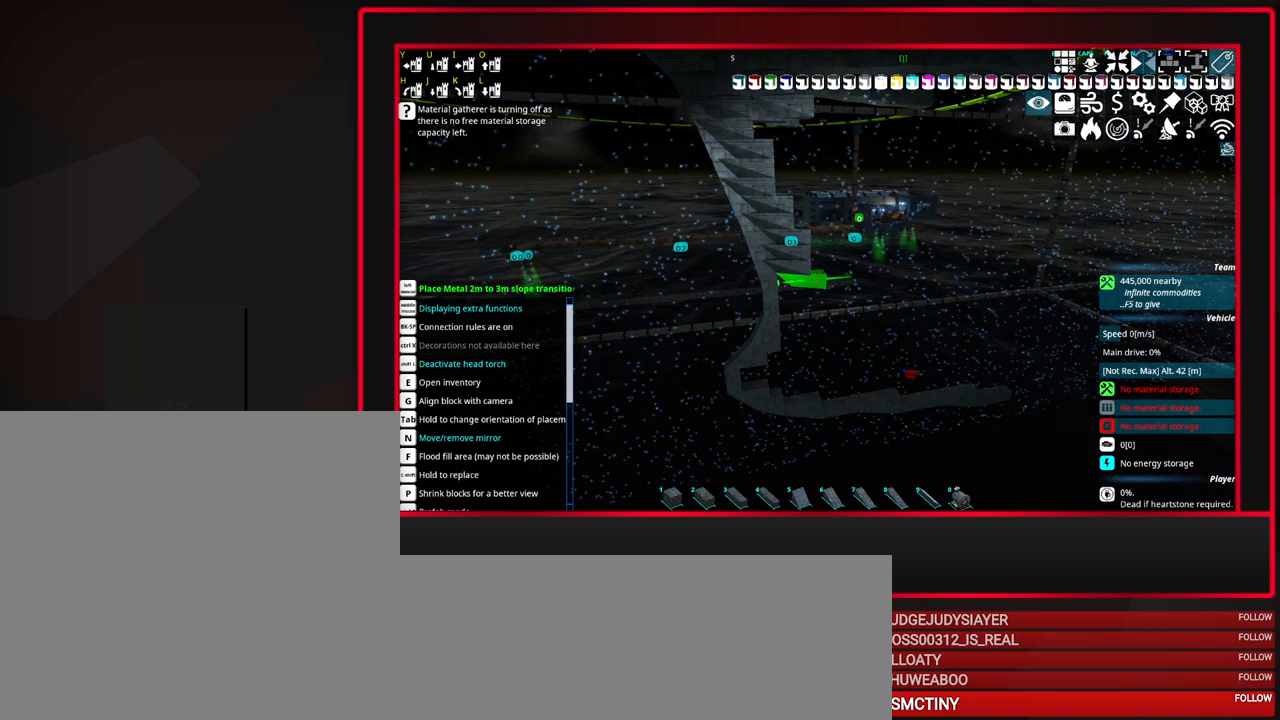
{"keys": [], "mouse": [], "events": []}
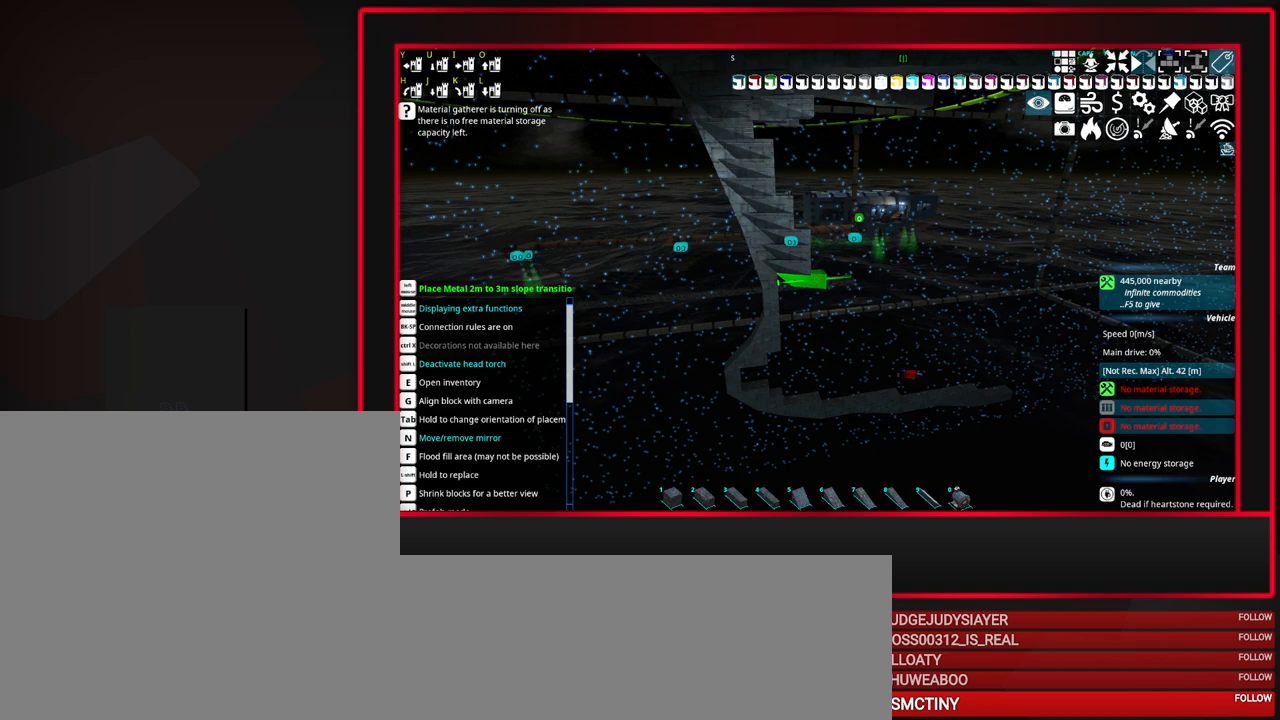
{"keys": [], "mouse": [], "events": []}
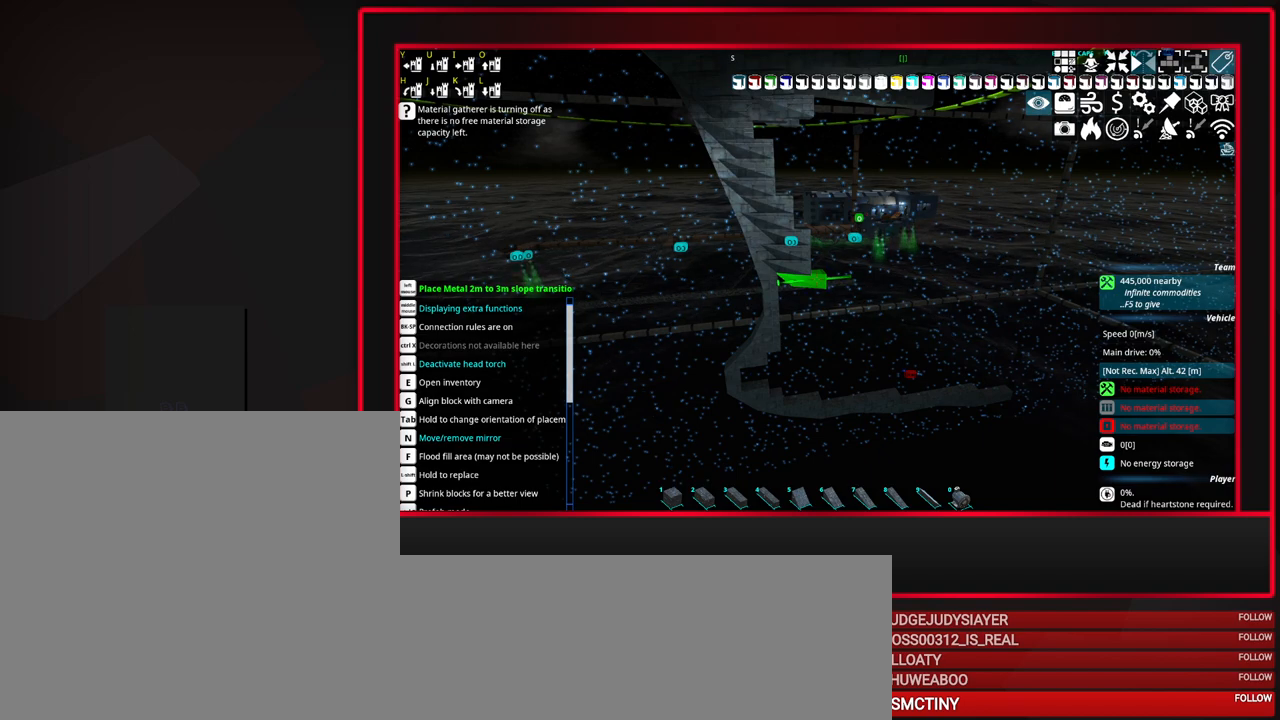
{"keys": [], "mouse": [], "events": []}
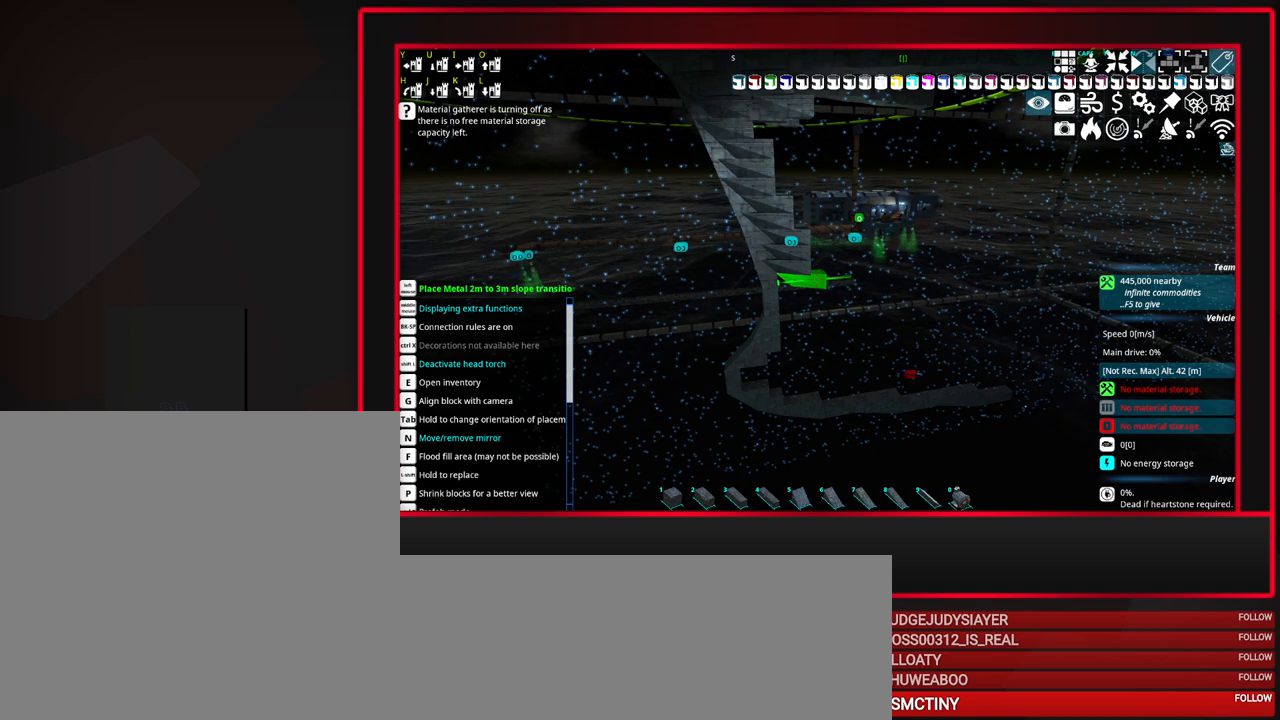
{"keys": [], "mouse": ["left"], "events": [[433, "mouse_left", "down"]]}
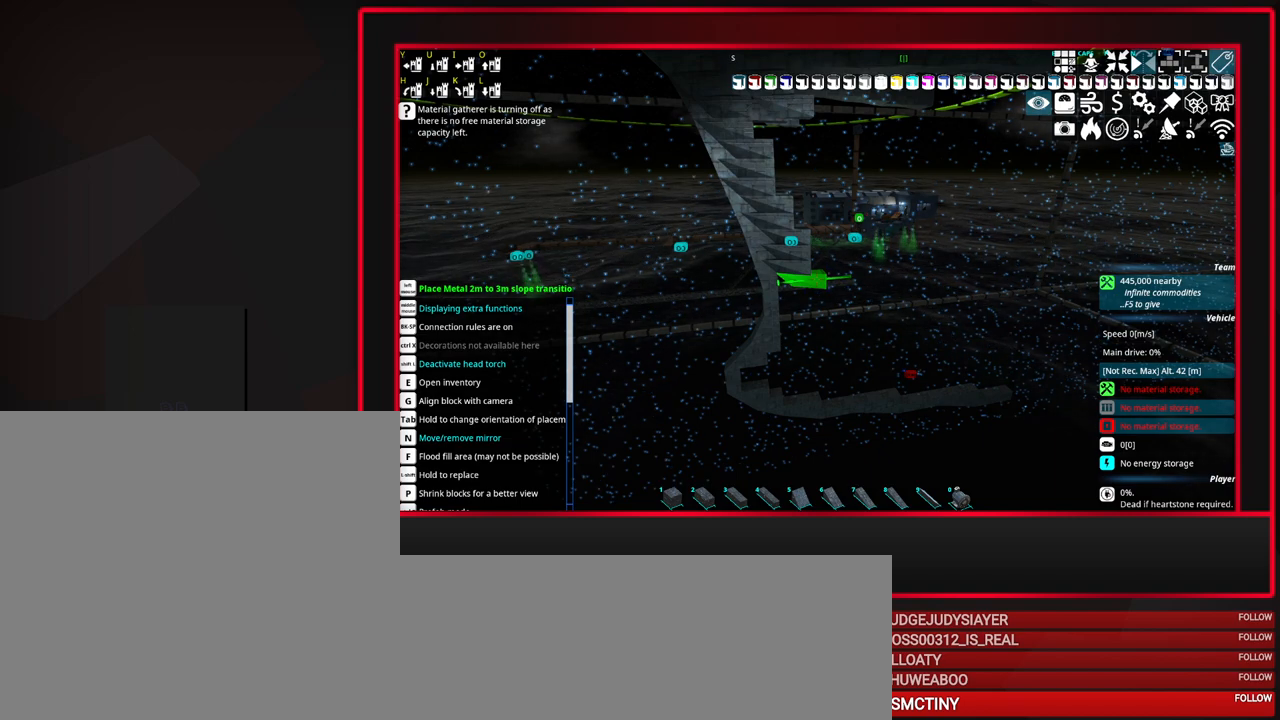
{"keys": [], "mouse": [], "events": [[83, "mouse_left", "up"]]}
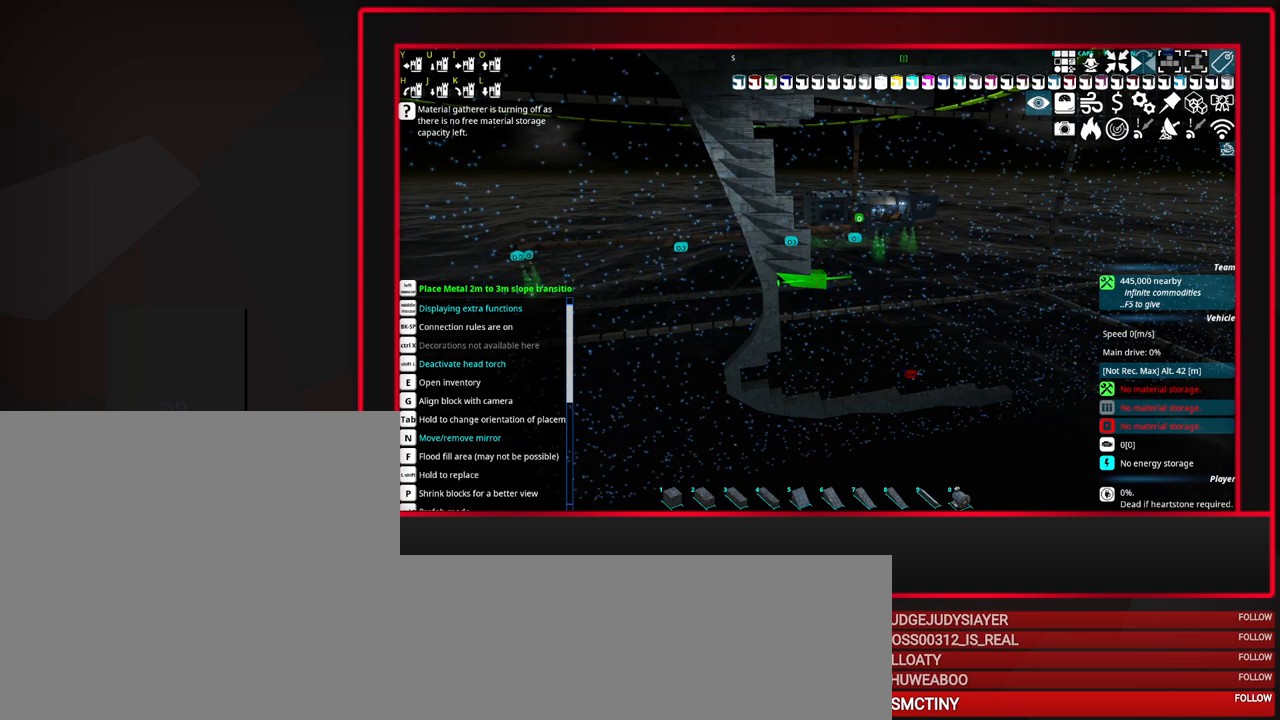
{"keys": [], "mouse": [], "events": []}
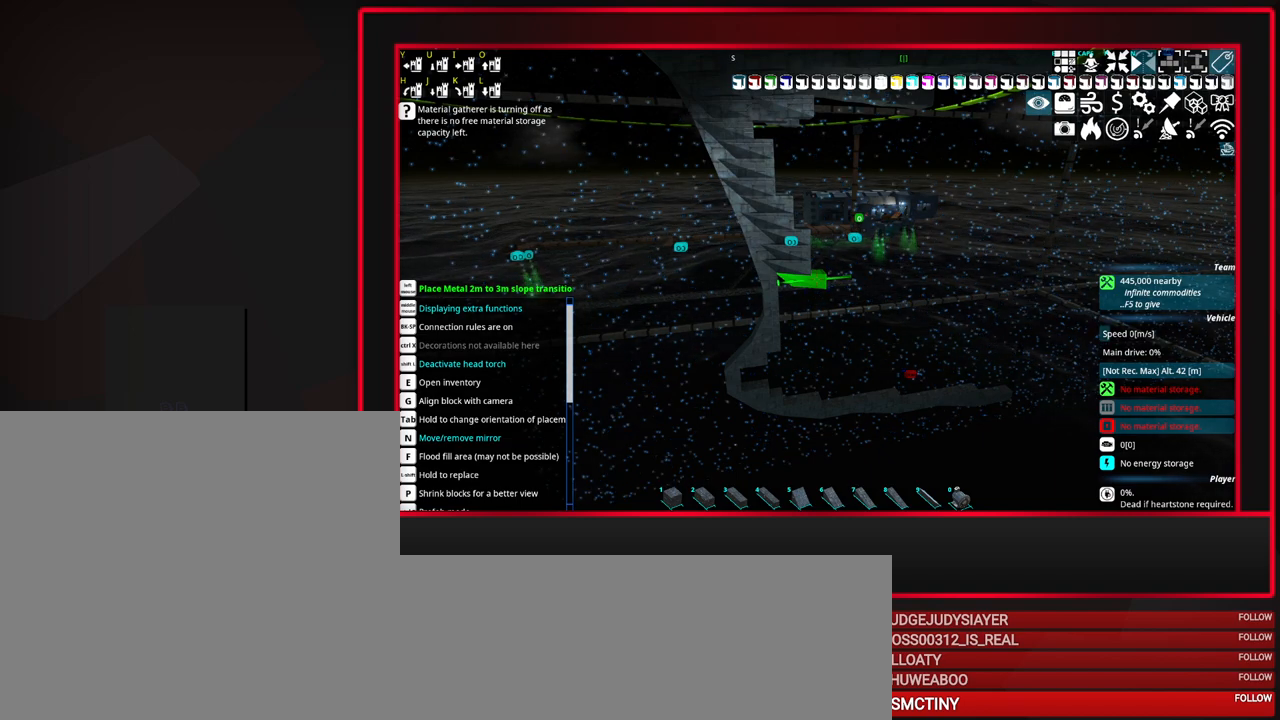
{"keys": [], "mouse": [], "events": []}
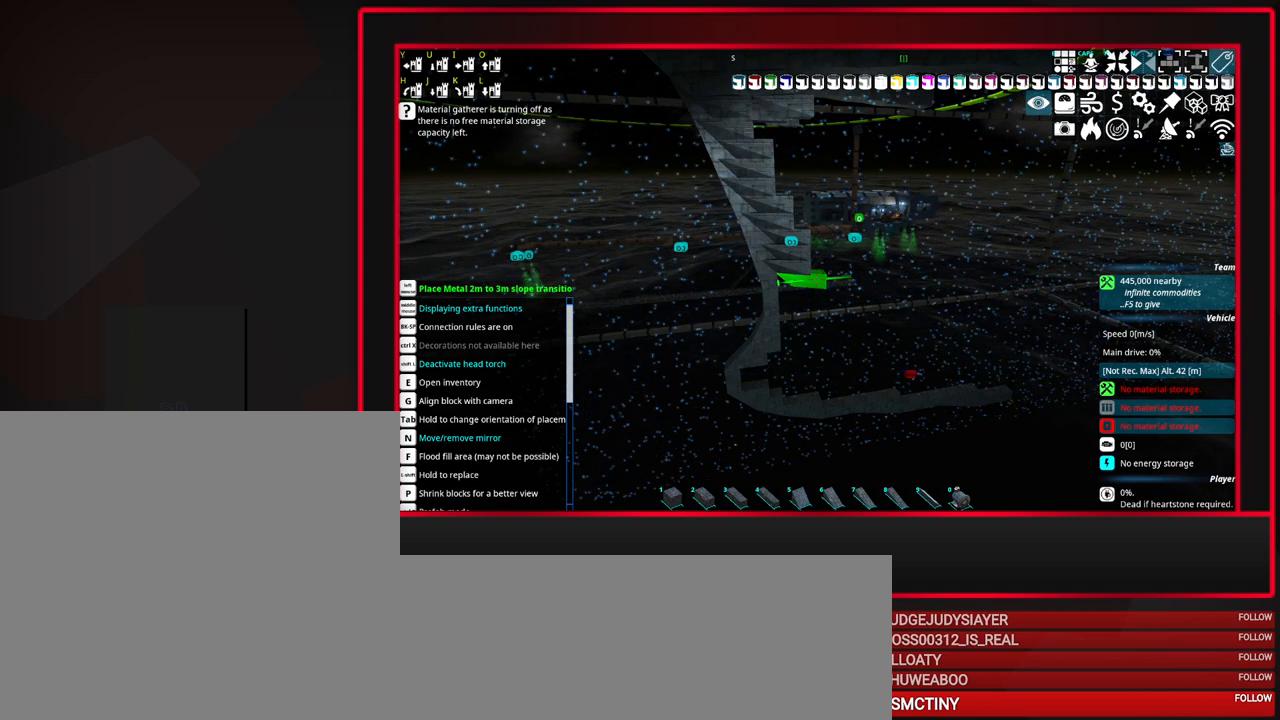
{"keys": [], "mouse": [], "events": []}
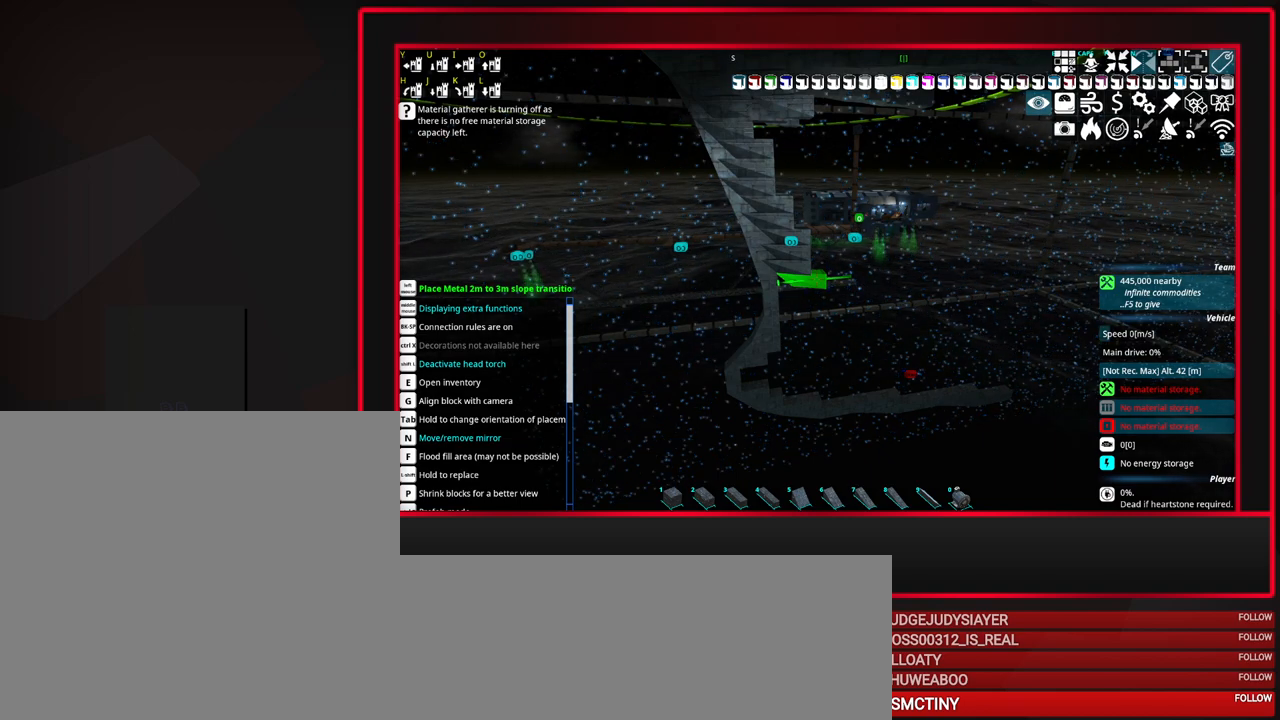
{"keys": [], "mouse": [], "events": []}